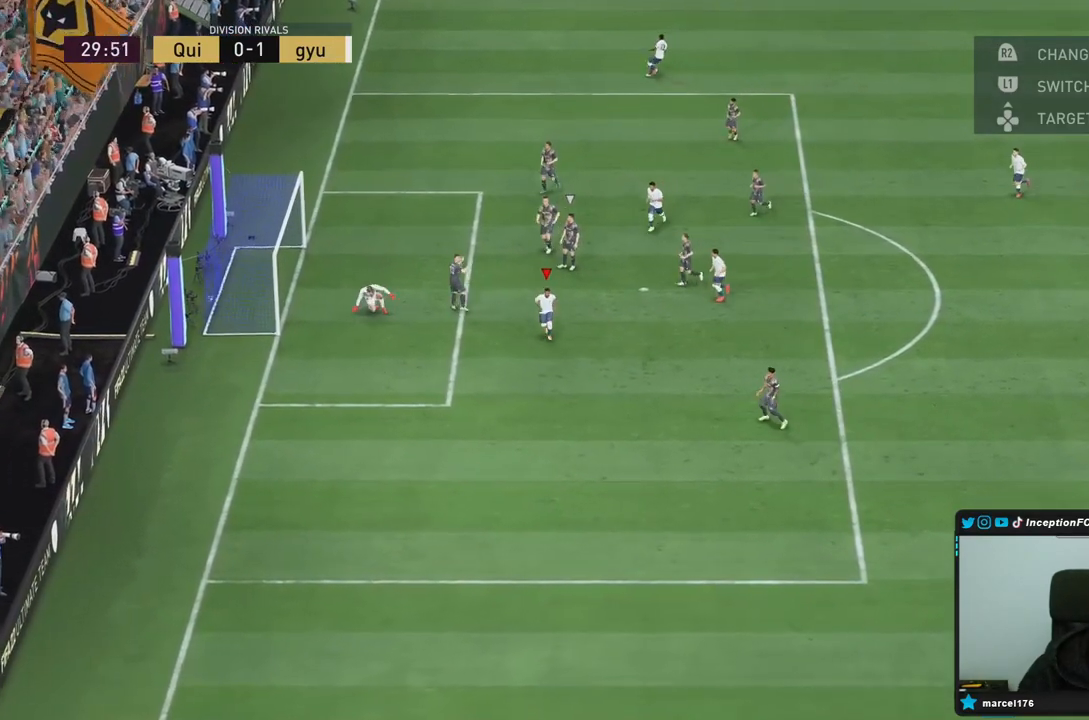
Gameplay with a controller (PlayStation layout); each line is a JSON object with the inputs held at the frame after it. "events" lists button and stick changes between this image and that frame as [ms after this image, input, new state], when the widget could be followed in between. Not read: L3 R3.
{"buttons": [], "left_stick": "center", "right_stick": "center", "events": []}
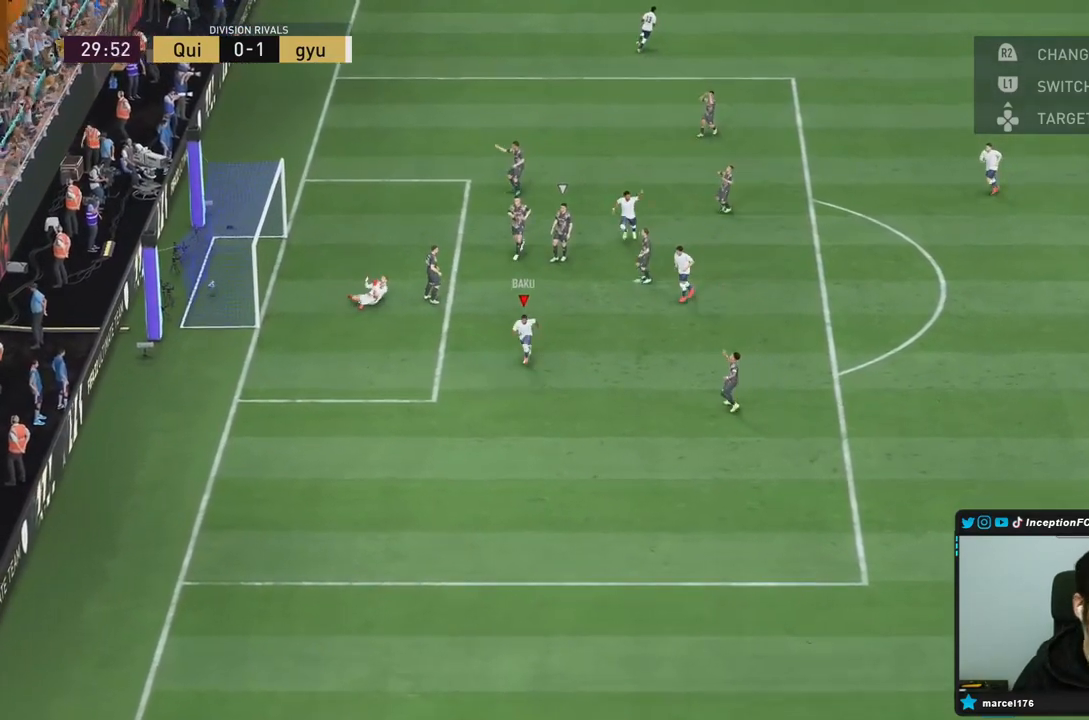
{"buttons": [], "left_stick": "center", "right_stick": "center", "events": []}
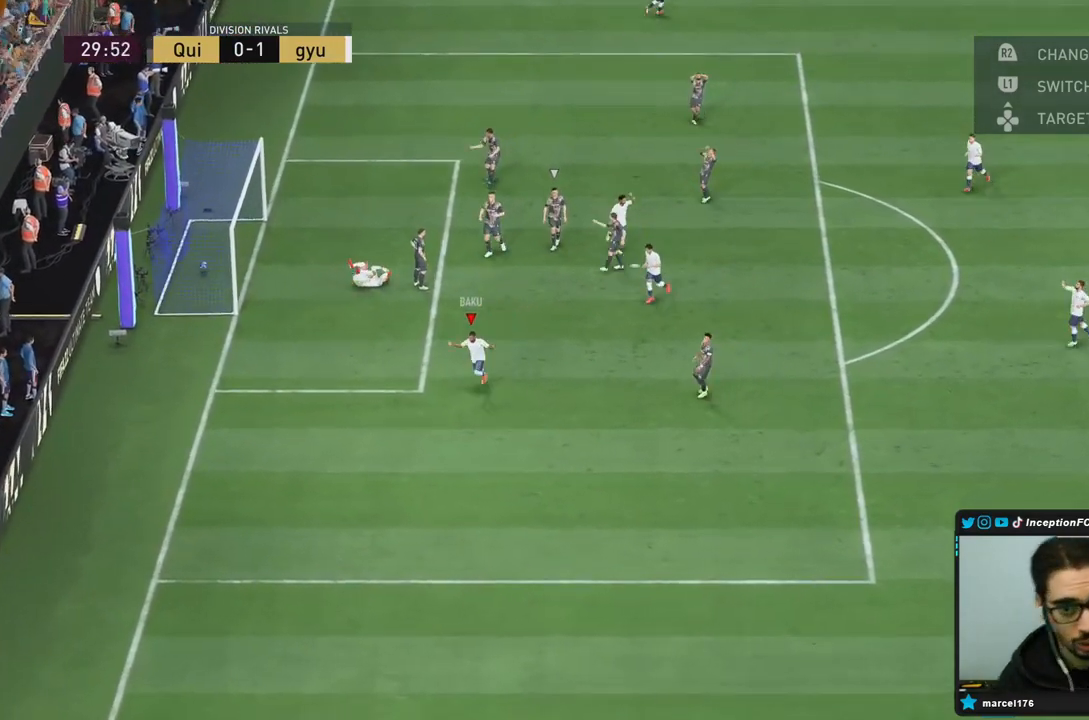
{"buttons": [], "left_stick": "center", "right_stick": "center", "events": []}
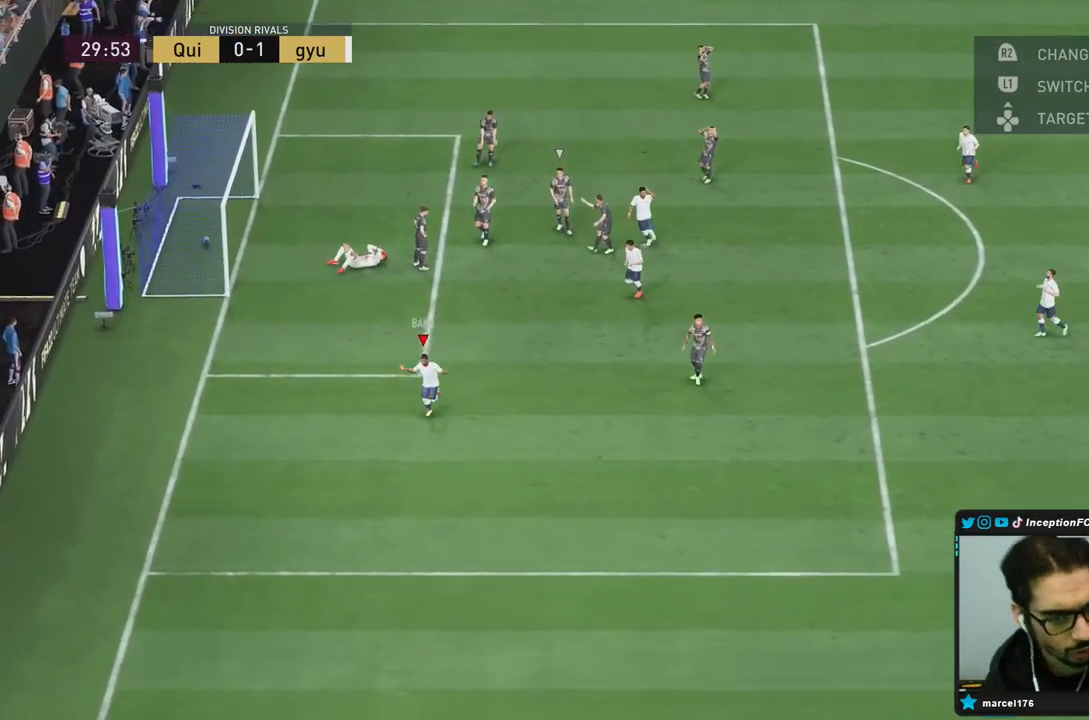
{"buttons": [], "left_stick": "center", "right_stick": "center", "events": []}
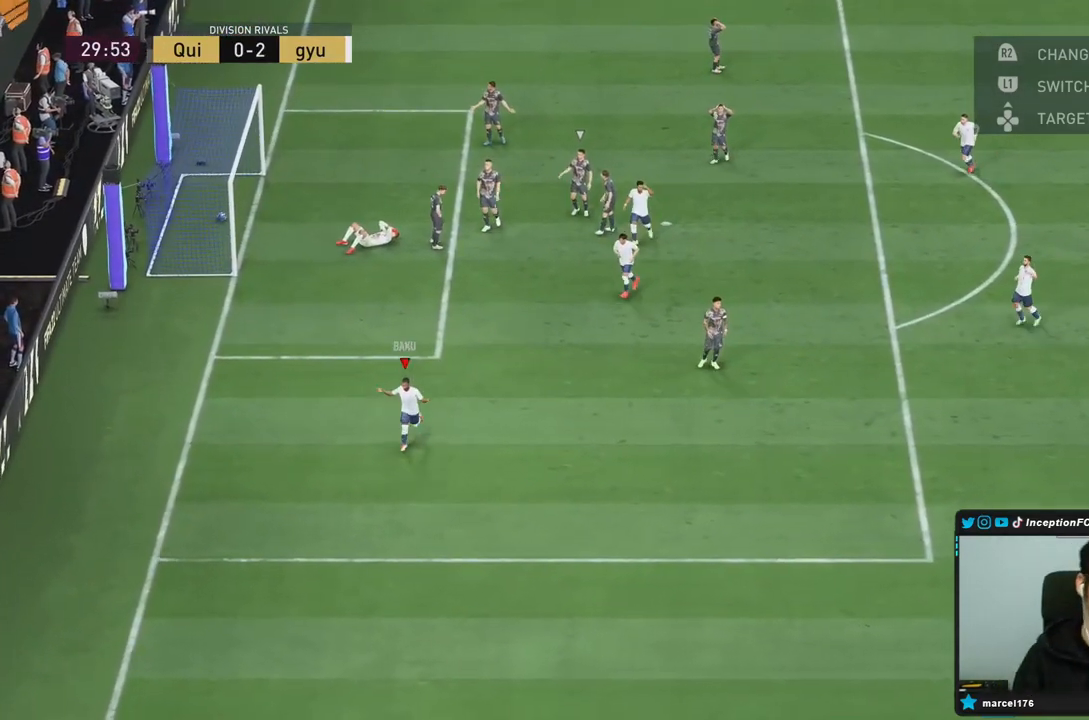
{"buttons": [], "left_stick": "center", "right_stick": "center", "events": []}
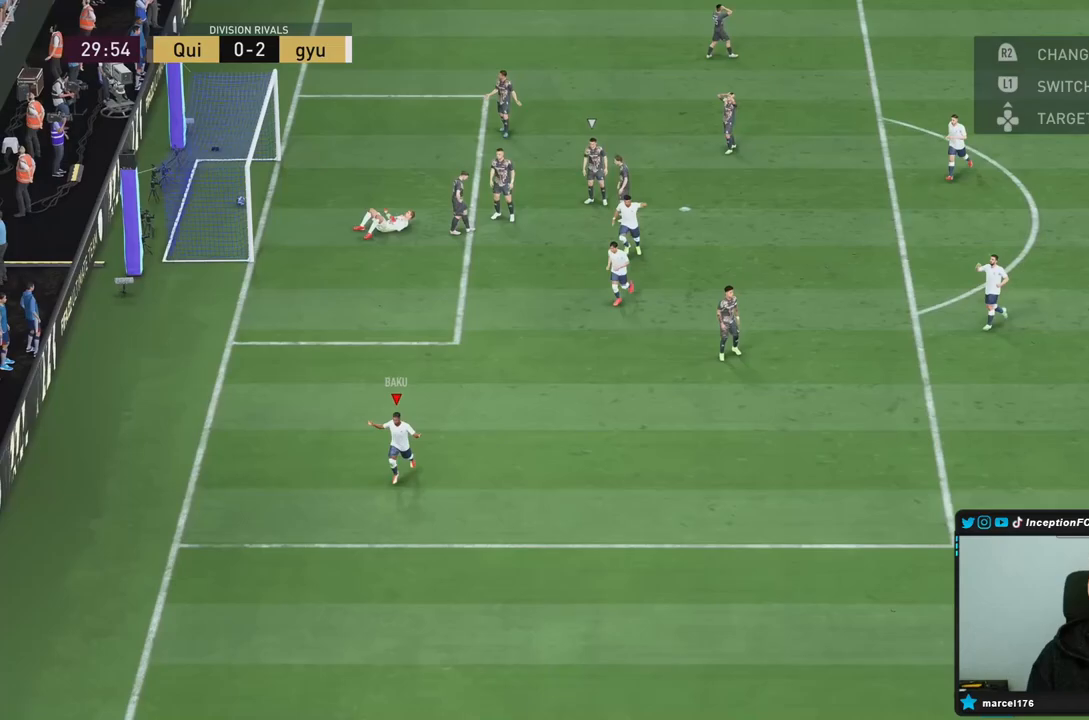
{"buttons": ["L1", "R1"], "left_stick": "center", "right_stick": "center", "events": [[150, "R1", "down"], [183, "R1", "up"], [200, "L1", "down"], [200, "R1", "down"], [300, "R1", "up"], [333, "R1", "down"], [433, "L1", "up"], [433, "R1", "up"], [500, "L1", "down"], [500, "R1", "down"]]}
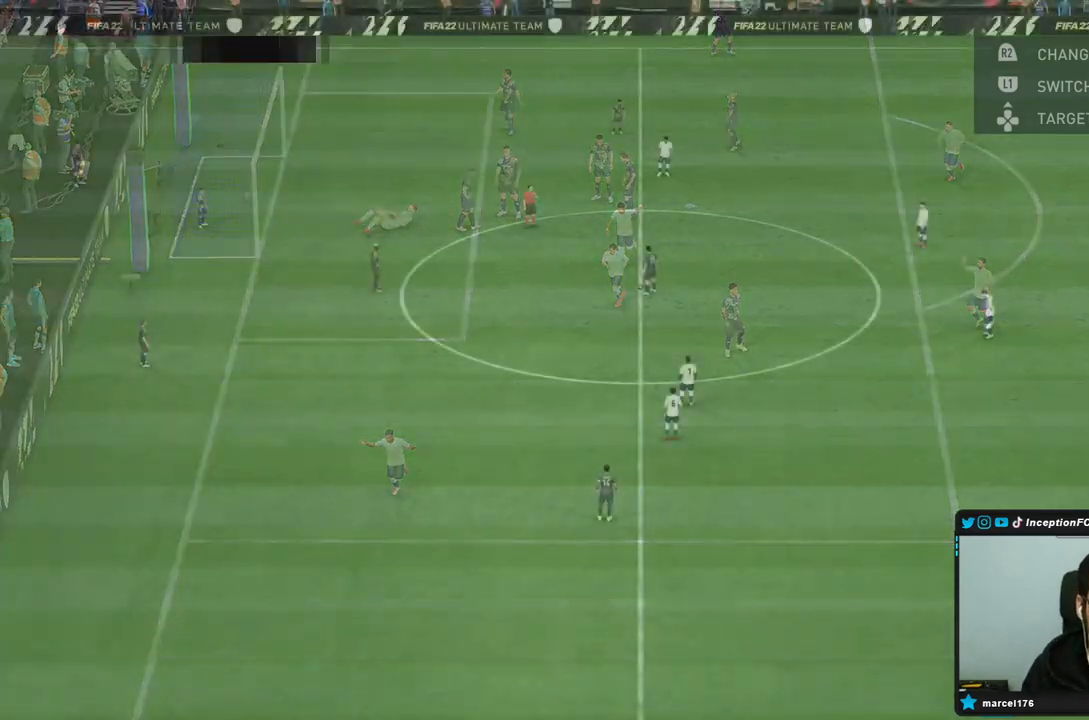
{"buttons": [], "left_stick": "center", "right_stick": "down-left", "events": [[100, "L1", "up"], [100, "R1", "up"], [467, "right_stick", "down-left"]]}
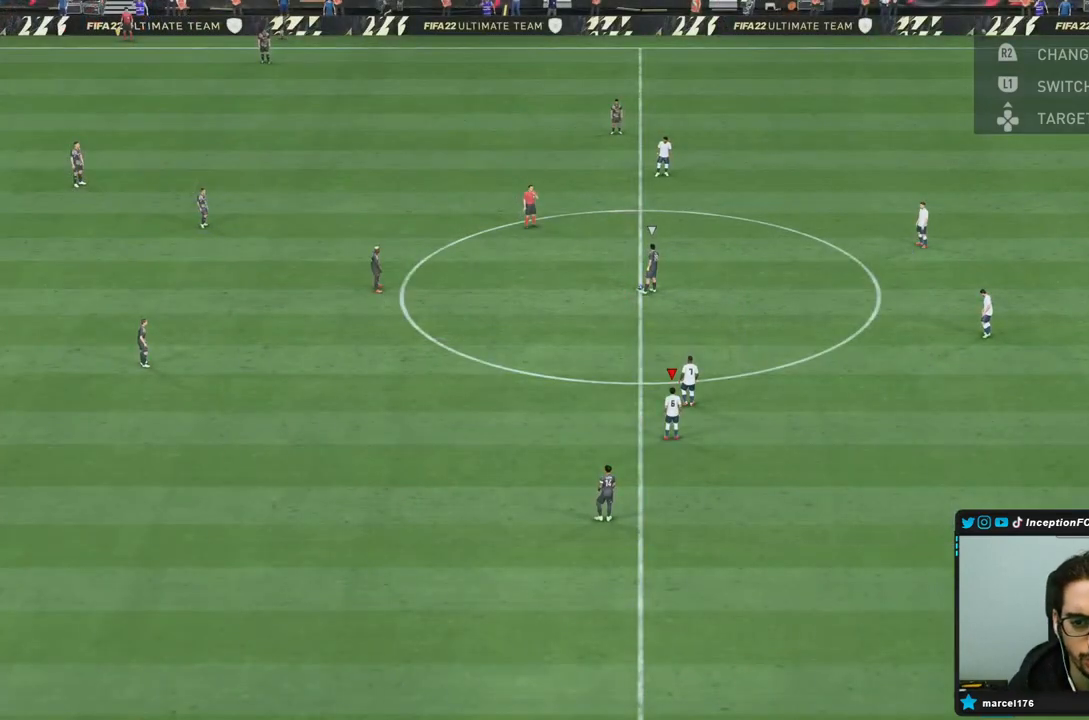
{"buttons": ["R2"], "left_stick": "down-left", "right_stick": "center", "events": [[117, "right_stick", "center"], [250, "R2", "down"], [250, "left_stick", "down-left"]]}
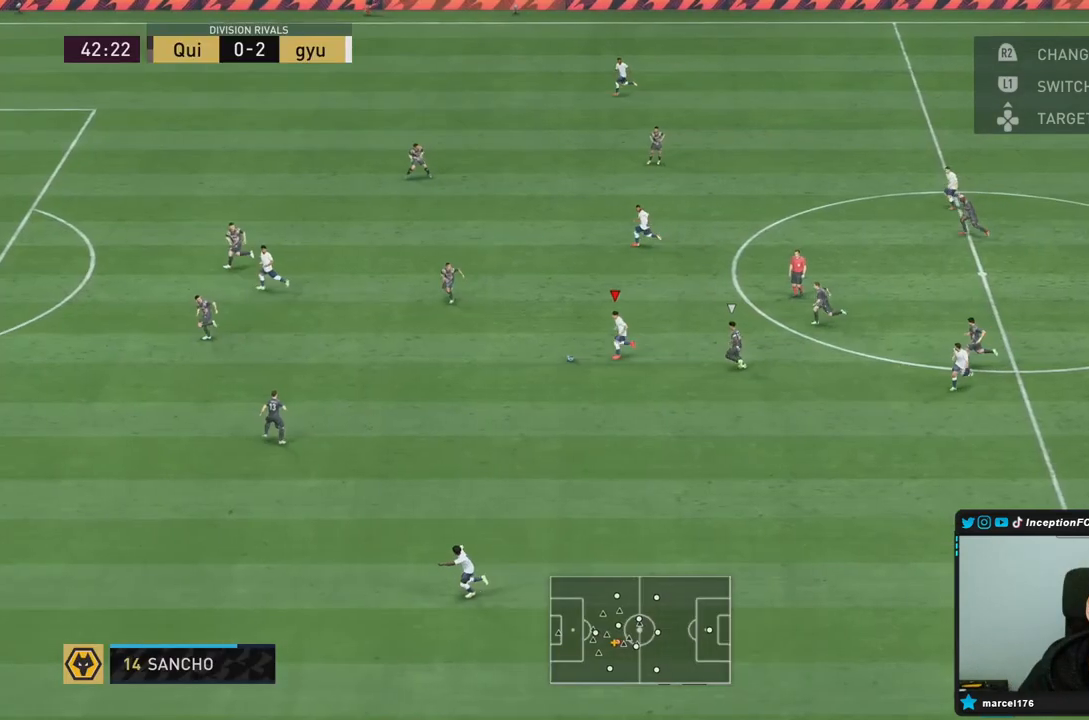
{"buttons": ["L2"], "left_stick": "center", "right_stick": "down", "events": [[167, "R2", "up"], [183, "left_stick", "center"], [367, "right_stick", "down"], [400, "L2", "down"]]}
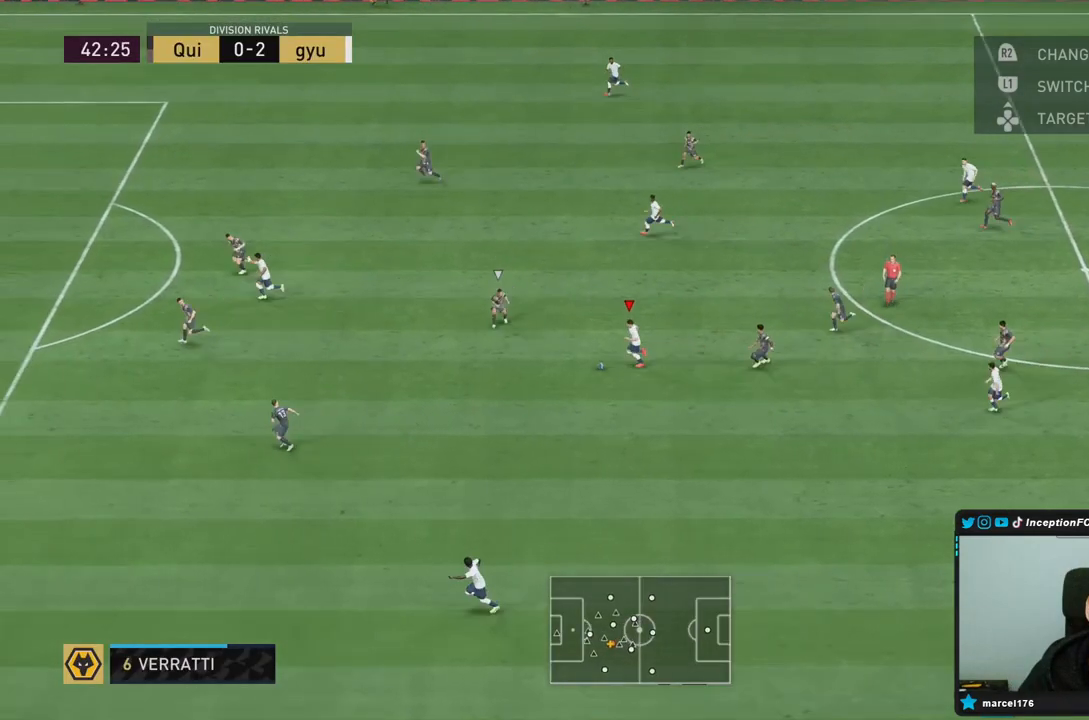
{"buttons": [], "left_stick": "center", "right_stick": "center", "events": [[50, "right_stick", "up"], [150, "right_stick", "center"], [450, "L2", "up"]]}
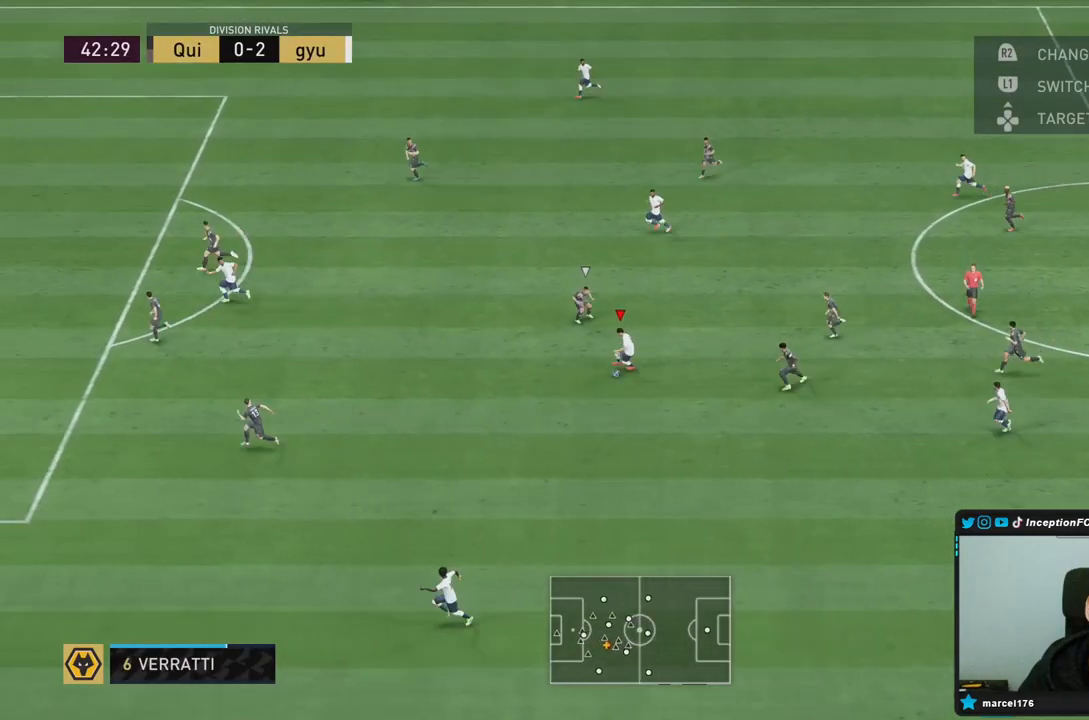
{"buttons": ["R2"], "left_stick": "down-left", "right_stick": "center", "events": [[133, "left_stick", "down-left"], [450, "R2", "down"]]}
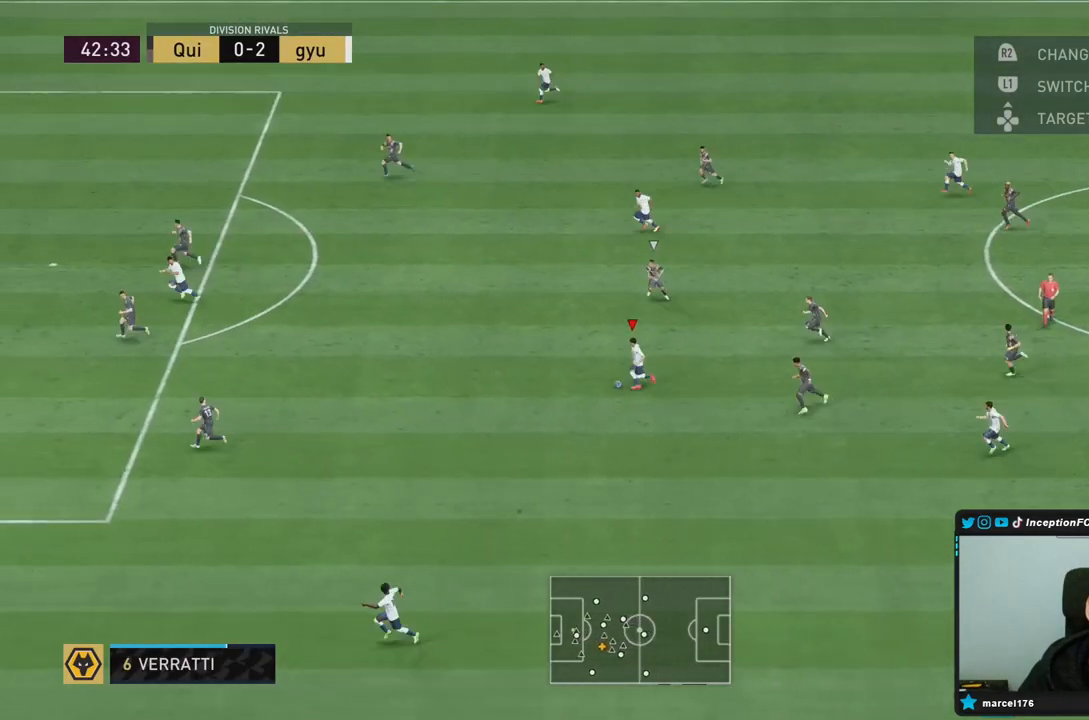
{"buttons": ["R2"], "left_stick": "left", "right_stick": "center", "events": [[250, "left_stick", "left"]]}
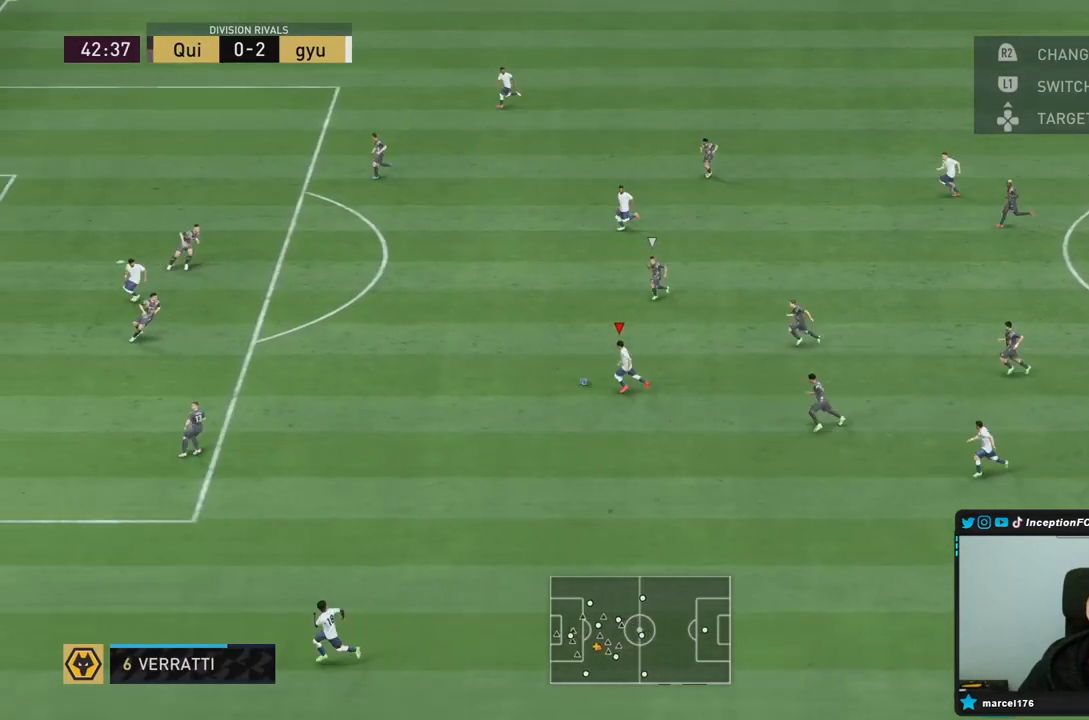
{"buttons": [], "left_stick": "center", "right_stick": "up-right", "events": [[167, "R2", "up"], [317, "left_stick", "down"], [350, "right_stick", "up-right"], [367, "left_stick", "center"]]}
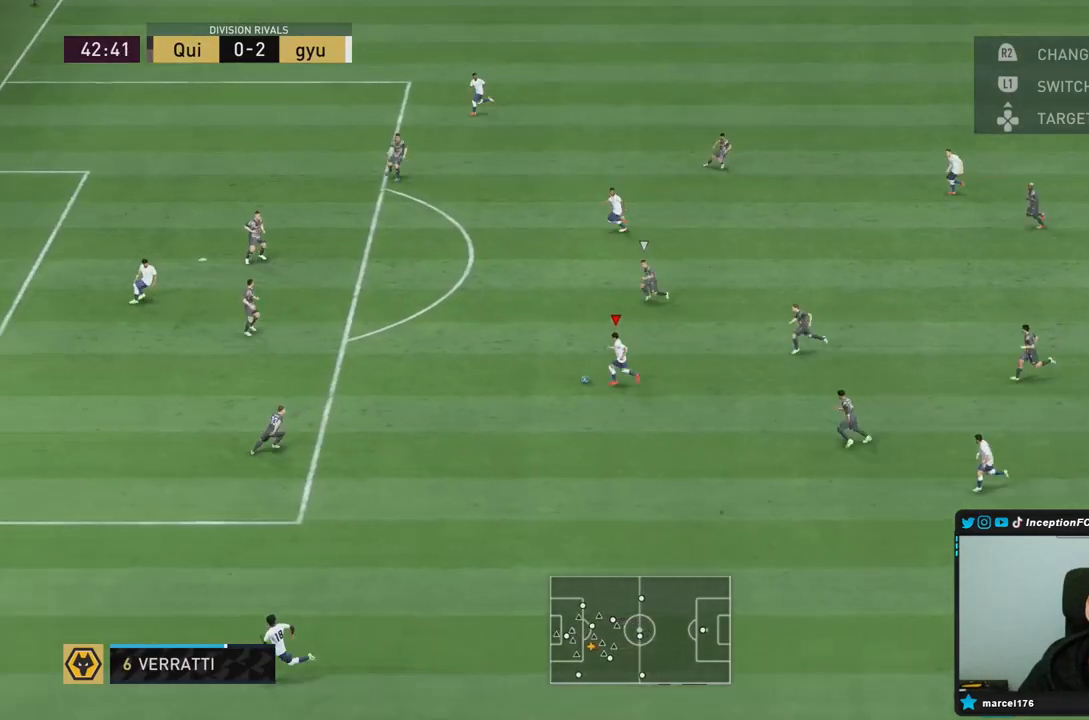
{"buttons": ["CIRCLE", "R1"], "left_stick": "left", "right_stick": "center", "events": [[183, "right_stick", "center"], [200, "left_stick", "up"], [267, "CIRCLE", "down"], [267, "left_stick", "left"], [300, "R1", "down"]]}
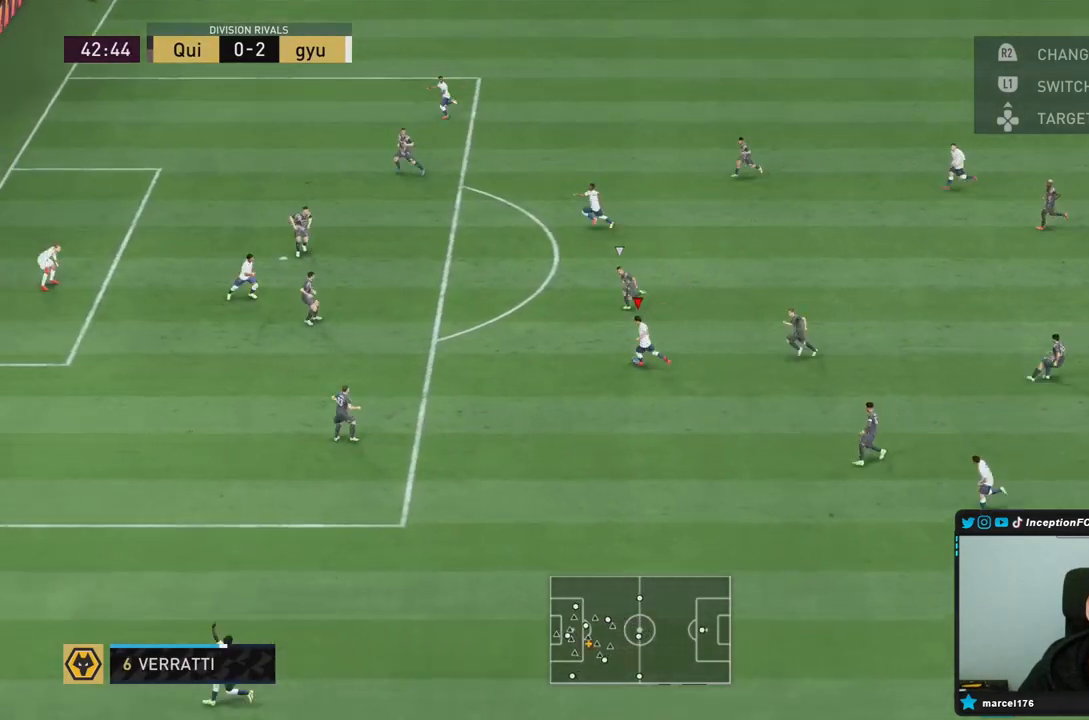
{"buttons": [], "left_stick": "center", "right_stick": "center", "events": [[33, "CIRCLE", "up"], [33, "R1", "up"], [83, "left_stick", "center"], [133, "CIRCLE", "down"], [300, "CIRCLE", "up"]]}
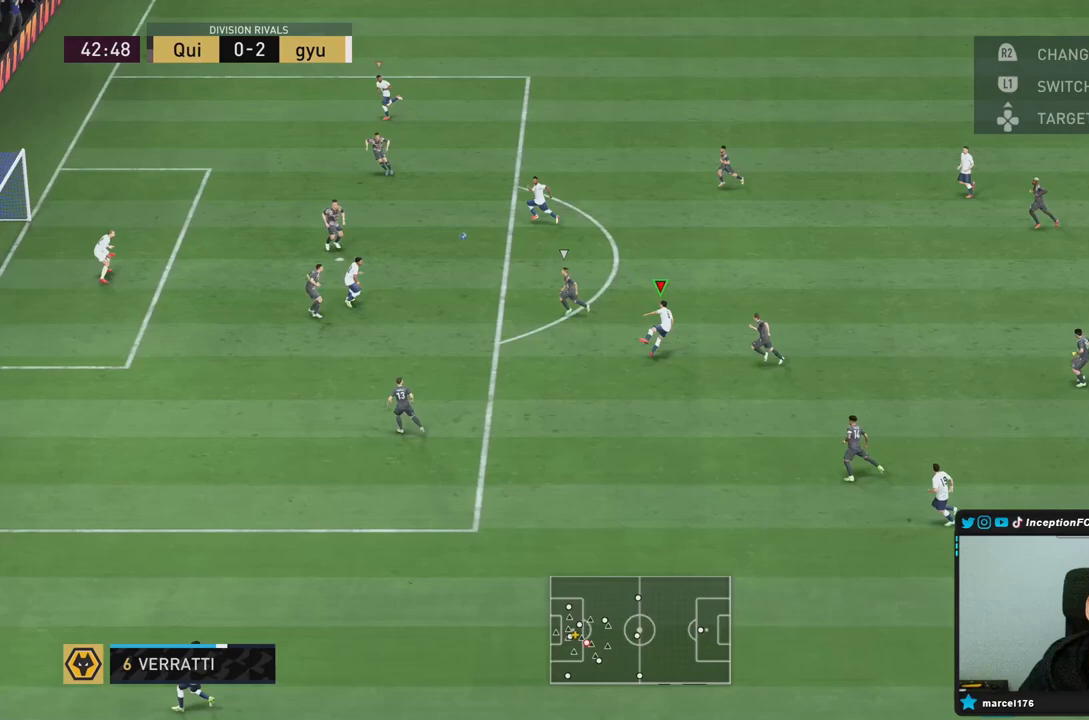
{"buttons": [], "left_stick": "left", "right_stick": "center", "events": [[367, "left_stick", "down-left"], [450, "left_stick", "left"]]}
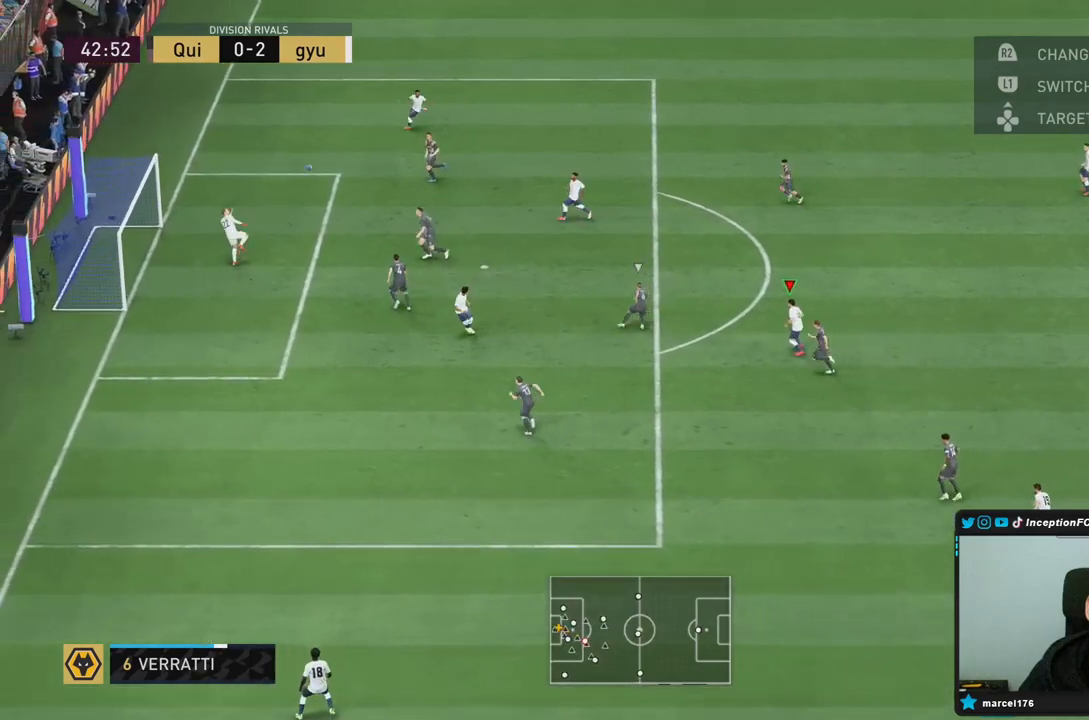
{"buttons": [], "left_stick": "center", "right_stick": "center", "events": [[133, "left_stick", "center"]]}
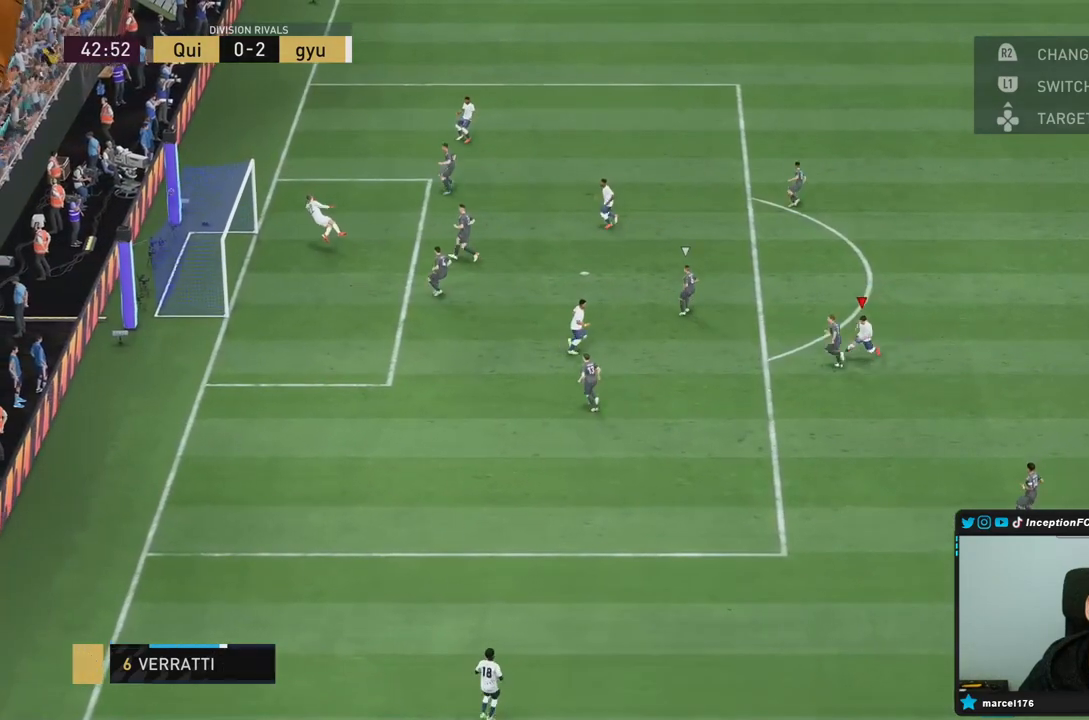
{"buttons": [], "left_stick": "center", "right_stick": "center", "events": [[50, "left_stick", "left"], [233, "left_stick", "center"]]}
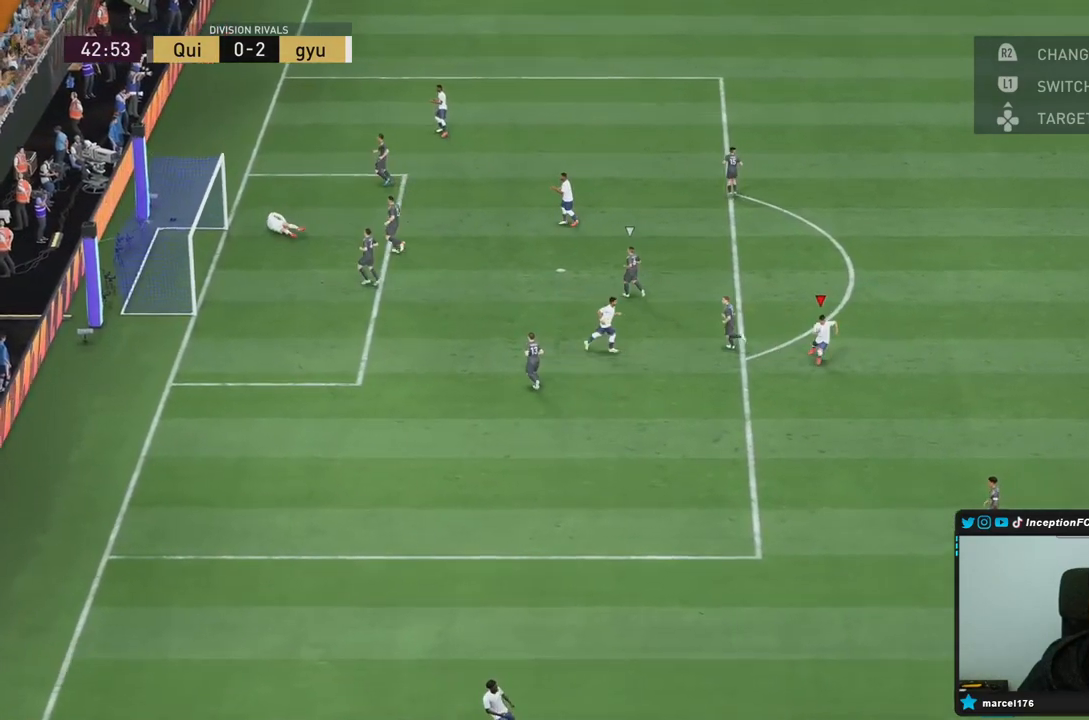
{"buttons": [], "left_stick": "center", "right_stick": "center", "events": []}
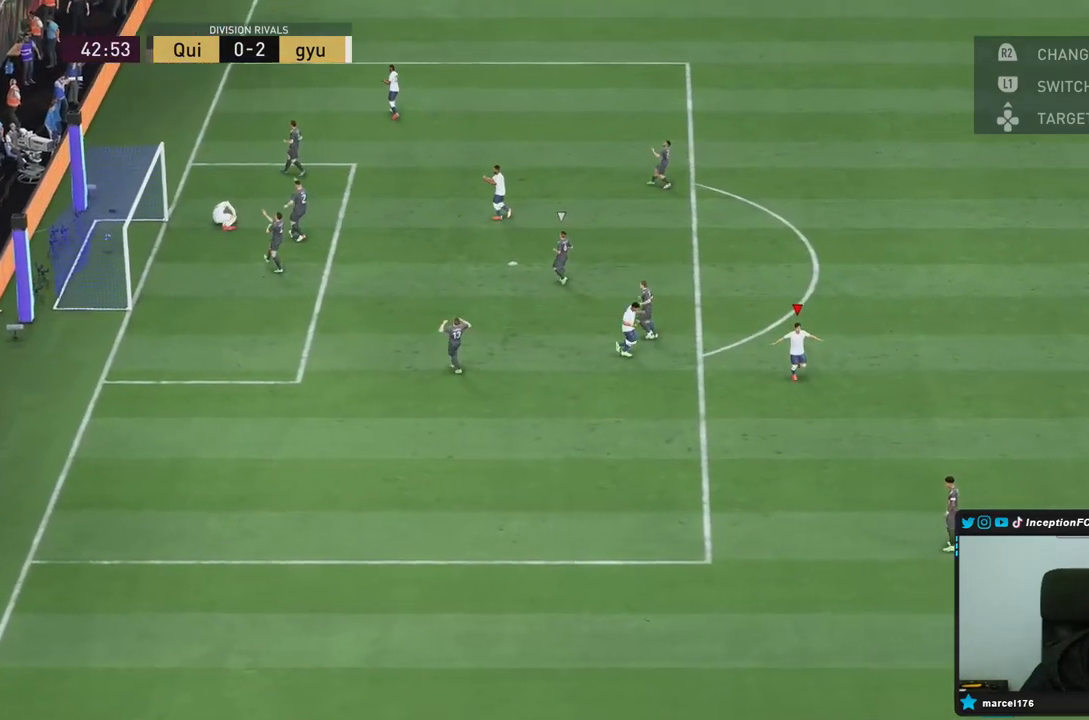
{"buttons": [], "left_stick": "center", "right_stick": "center", "events": []}
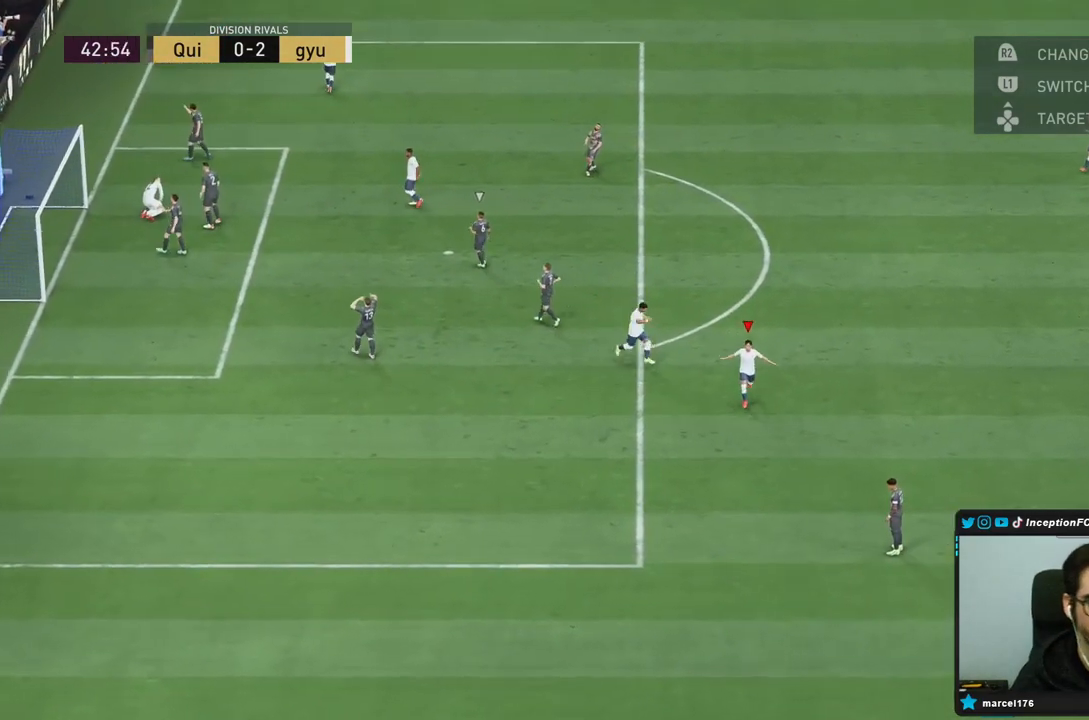
{"buttons": [], "left_stick": "center", "right_stick": "center", "events": []}
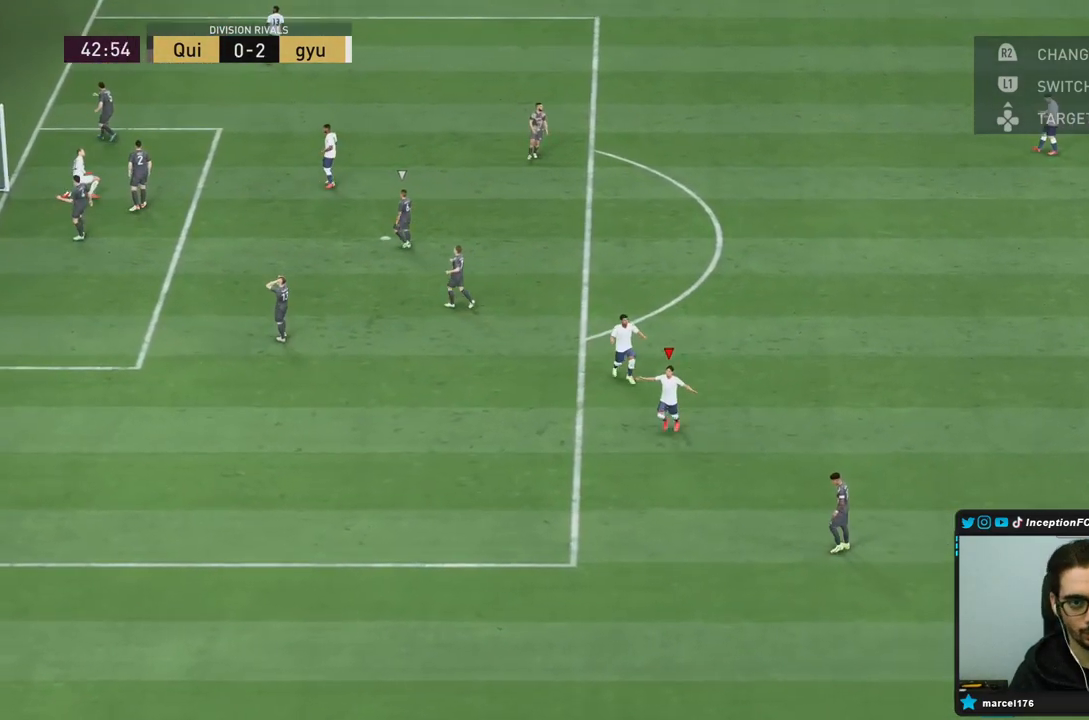
{"buttons": [], "left_stick": "center", "right_stick": "center", "events": []}
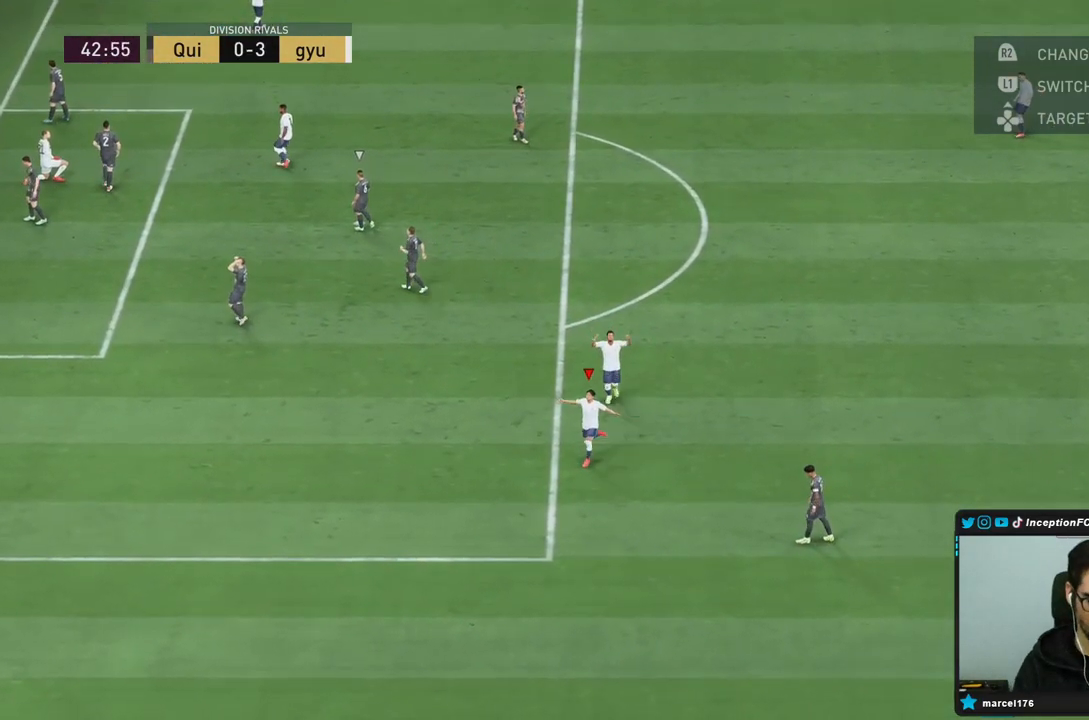
{"buttons": [], "left_stick": "center", "right_stick": "center", "events": []}
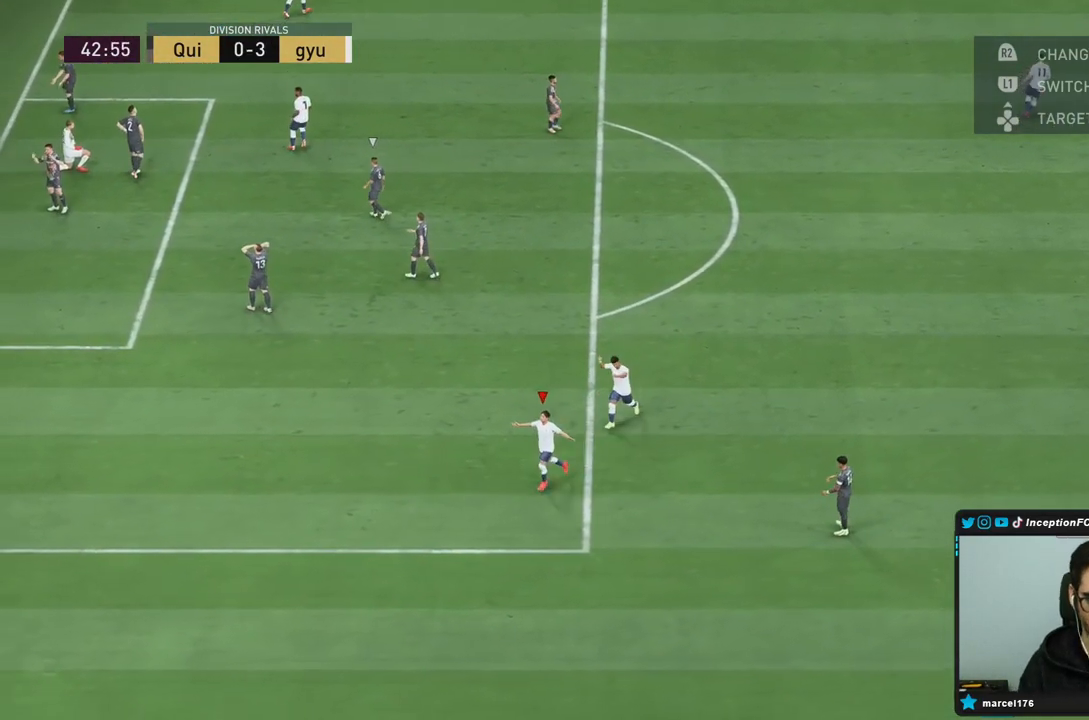
{"buttons": [], "left_stick": "center", "right_stick": "center", "events": []}
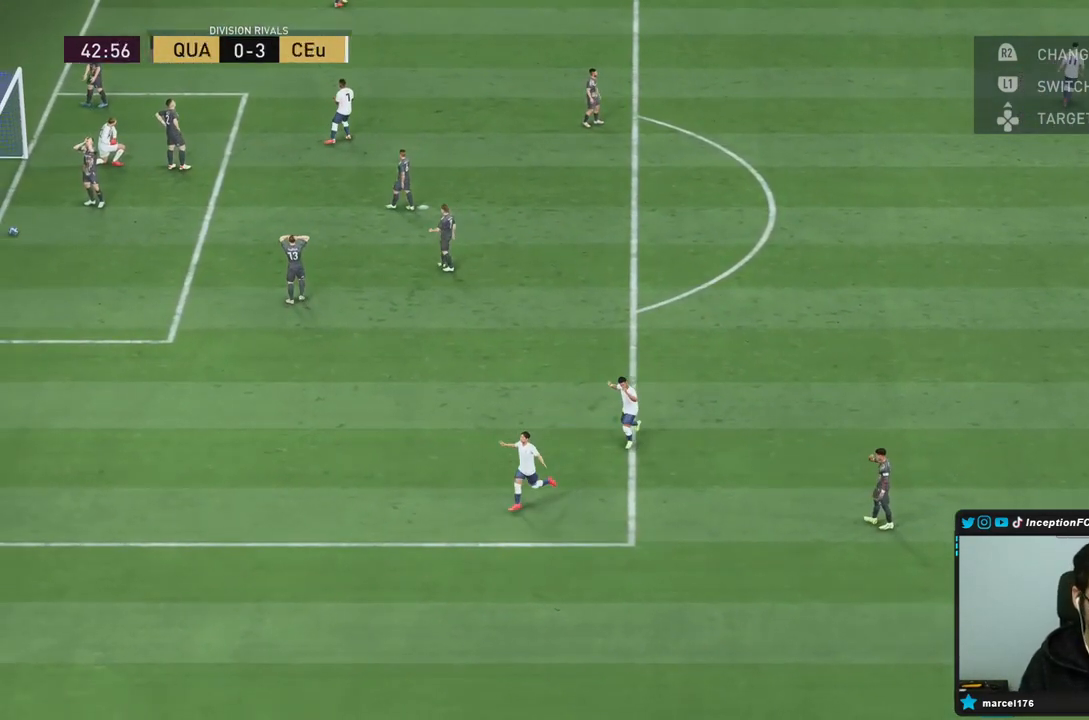
{"buttons": [], "left_stick": "center", "right_stick": "center", "events": []}
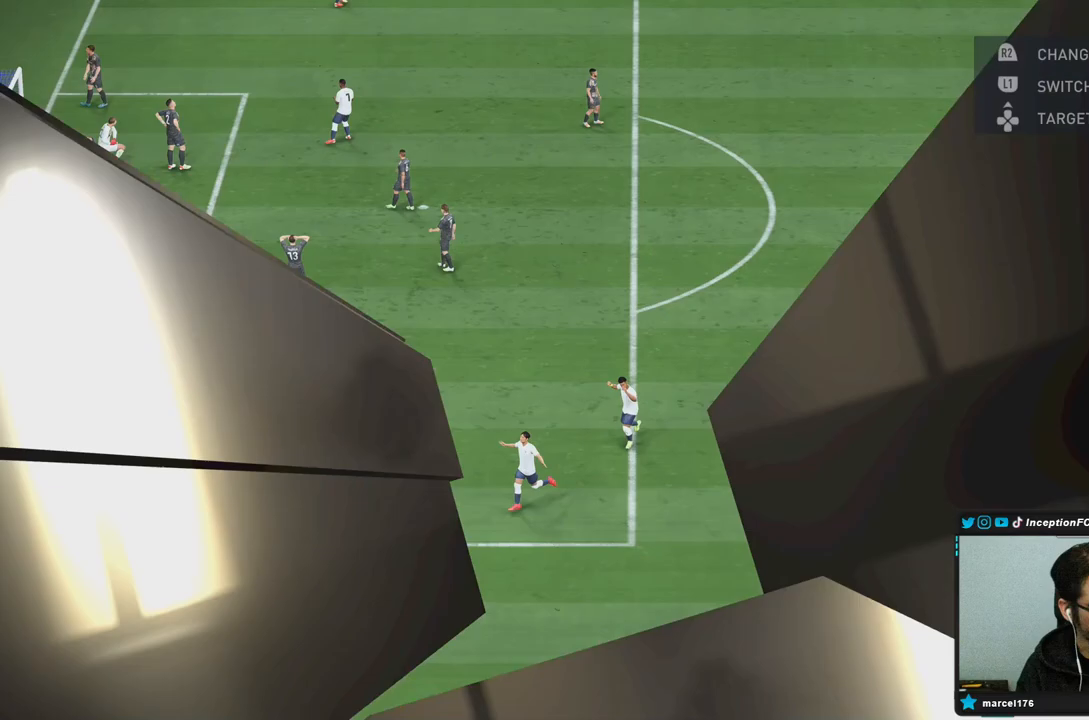
{"buttons": [], "left_stick": "center", "right_stick": "center", "events": []}